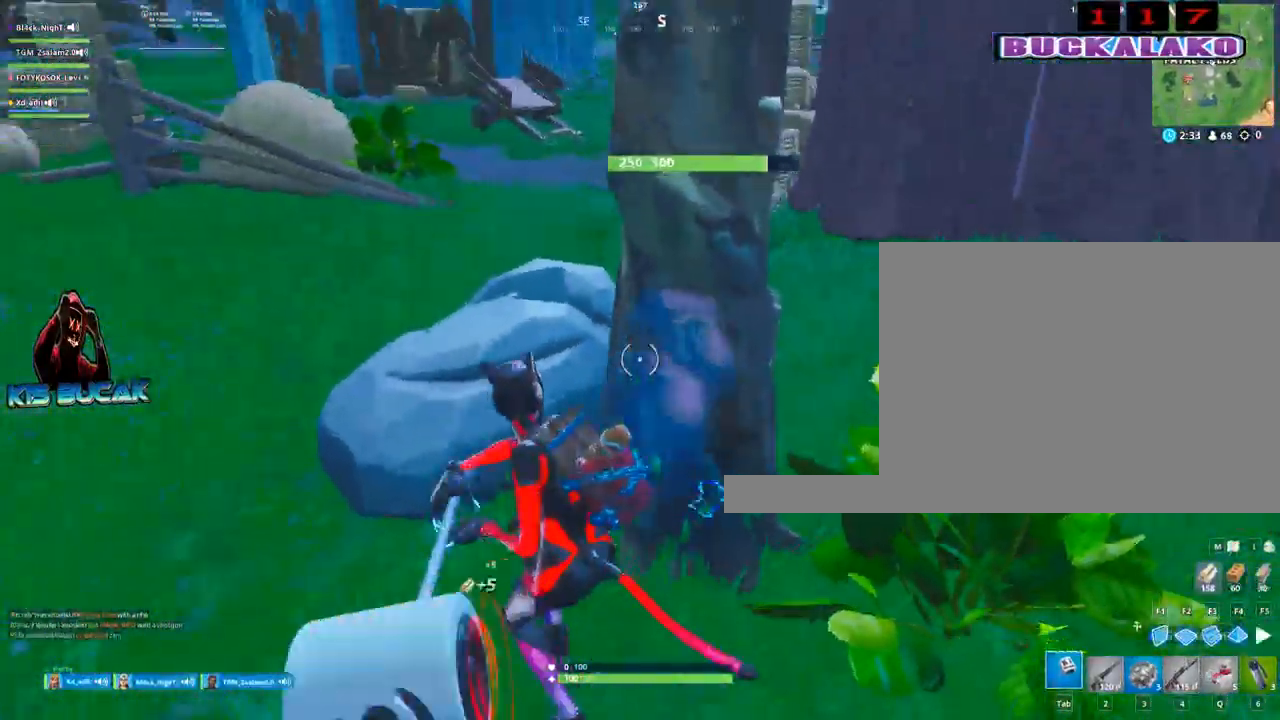
Gameplay with keyboard and mouse; each line is a JSON object with the keys and mouse buttons held at the frame after it. "events" lists presses ("down") and releases ("up") of "1", "2", "3", "4", "5", "a", "alt", "c", "caps_lock", "ctrl", "d", "e", "f", "g", "q", "r", "s", "shift", "space", "t", "tab", "v", "w", "x", "z", "mouse_left", "mouse_wheel" and "mouse_right" between this image and that frame as [ms after this image, input, new state], when the widget could be followed in between. "mouse_left", "mouse_wheel", "mouse_right" = the "left", "wheel", "right" buttons of the "mouse" list. No other keys are recorded. "wheel" means that the mouse wheel is clicked or scrolled. "mouse_move" is the direction in which the mouse moves at that frame (one of eight, or "still"), when it could be read.
{"keys": ["d"], "mouse": ["left"], "mouse_move": "left", "events": [[267, "d", "down"], [367, "a", "up"], [367, "s", "up"]]}
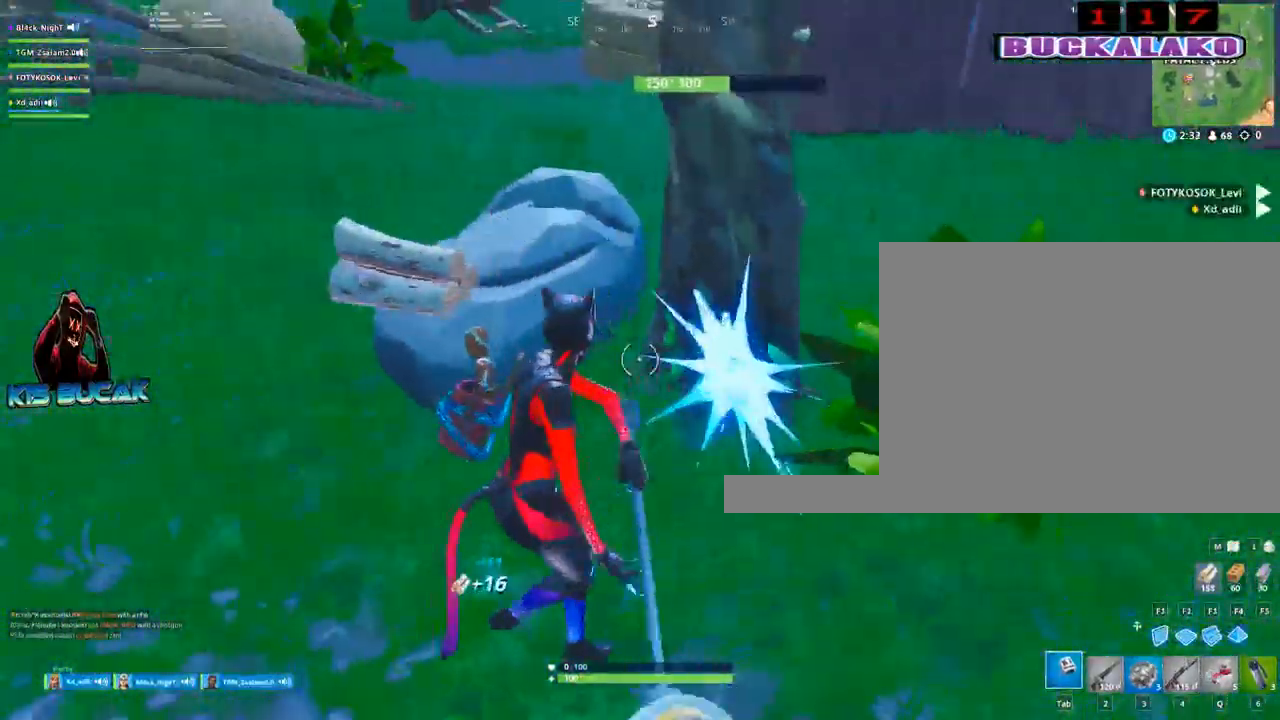
{"keys": ["a", "s"], "mouse": ["left"], "mouse_move": "down-left", "events": [[100, "w", "down"], [283, "a", "down"], [333, "d", "up"], [333, "w", "up"], [467, "s", "down"]]}
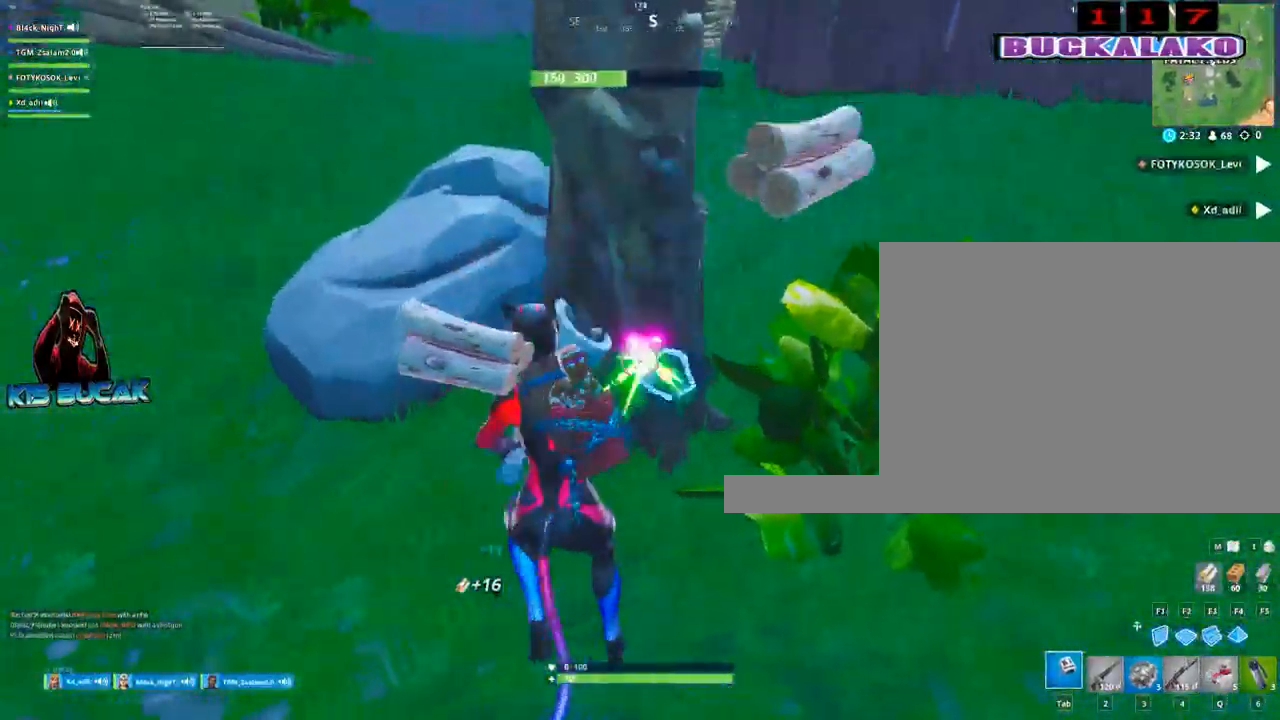
{"keys": ["s"], "mouse": ["left"], "mouse_move": "down", "events": [[167, "a", "up"], [167, "d", "down"], [200, "s", "up"], [400, "s", "down"], [433, "d", "up"]]}
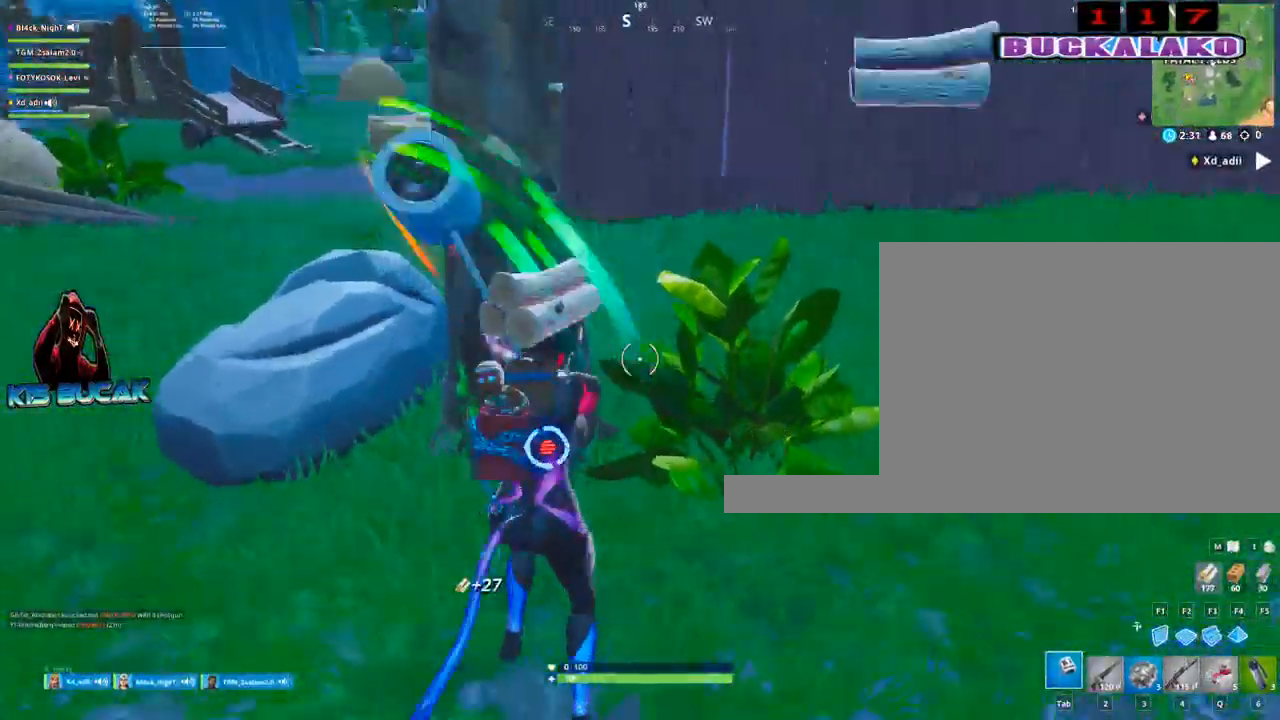
{"keys": ["a", "w"], "mouse": ["left"], "mouse_move": "up-right", "events": [[133, "a", "down"], [217, "s", "up"], [417, "w", "down"]]}
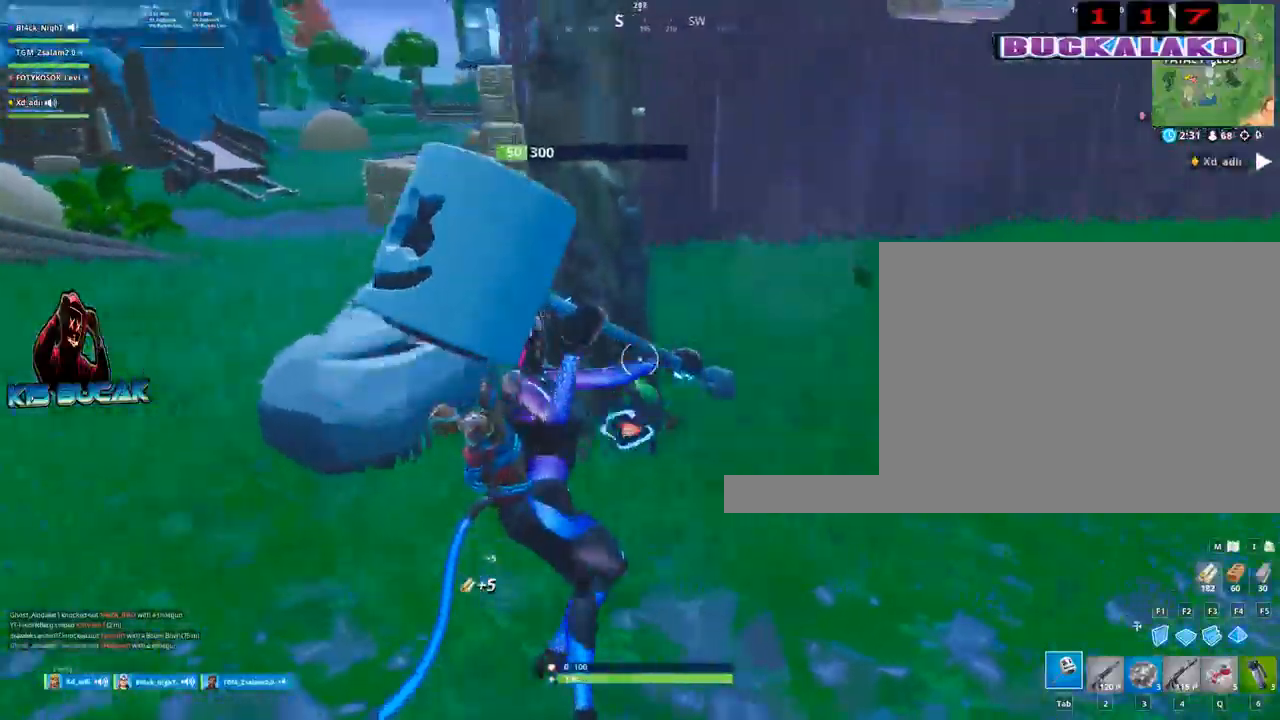
{"keys": ["w"], "mouse": [], "mouse_move": "left", "events": [[150, "mouse_left", "up"], [333, "space", "down"], [467, "a", "up"], [467, "space", "up"]]}
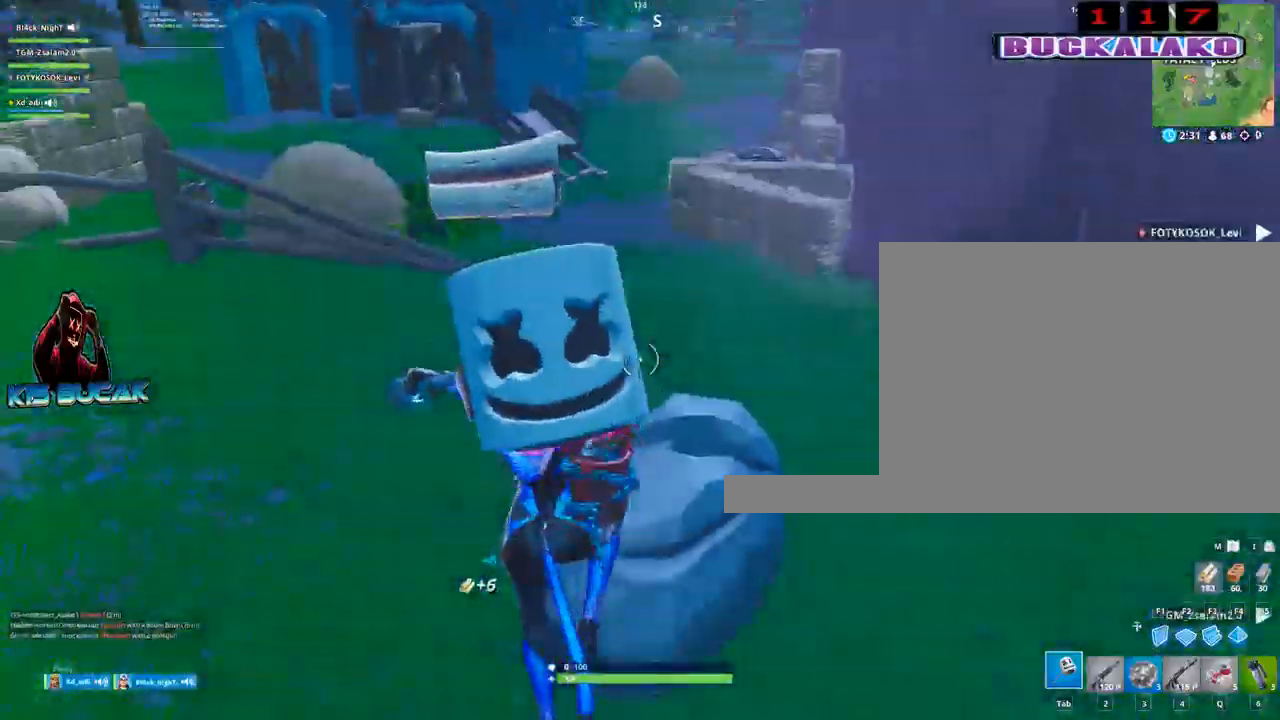
{"keys": ["w"], "mouse": [], "mouse_move": "up-left", "events": [[117, "4", "down"], [200, "tab", "down"], [250, "4", "up"], [300, "tab", "up"]]}
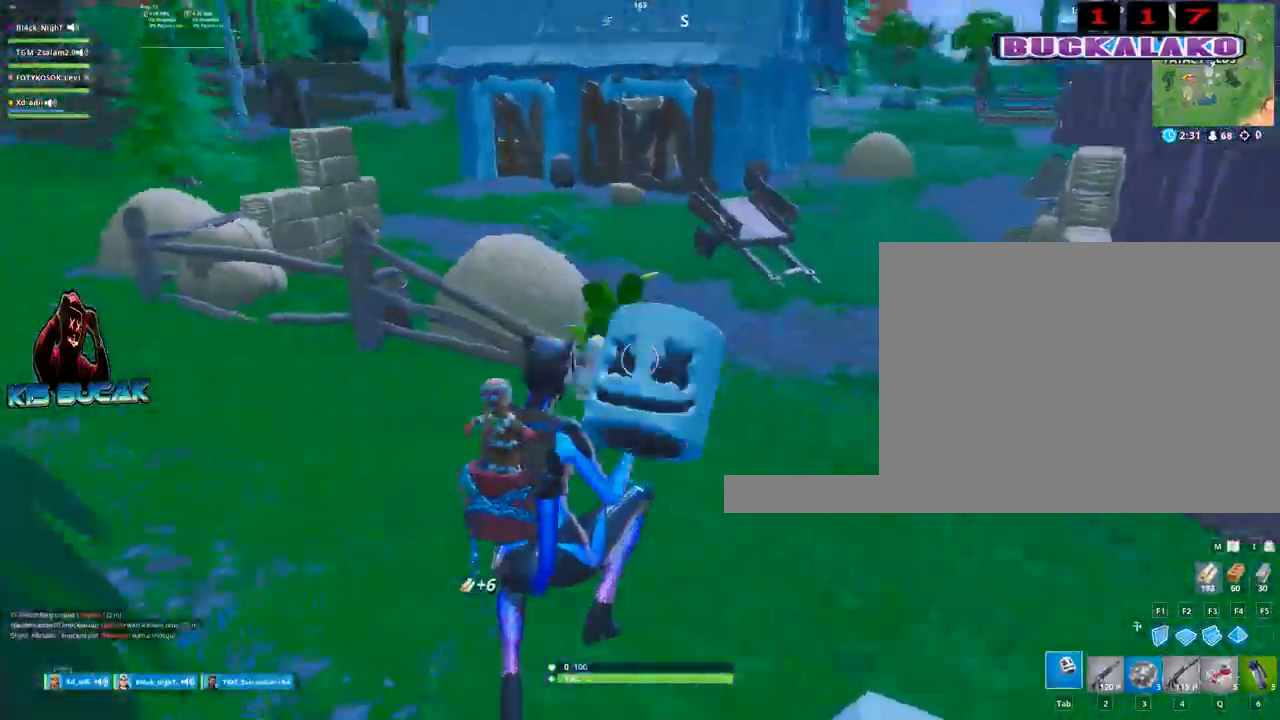
{"keys": ["w"], "mouse": [], "mouse_move": "down-left", "events": [[217, "4", "down"], [267, "tab", "down"], [317, "4", "up"], [417, "tab", "up"]]}
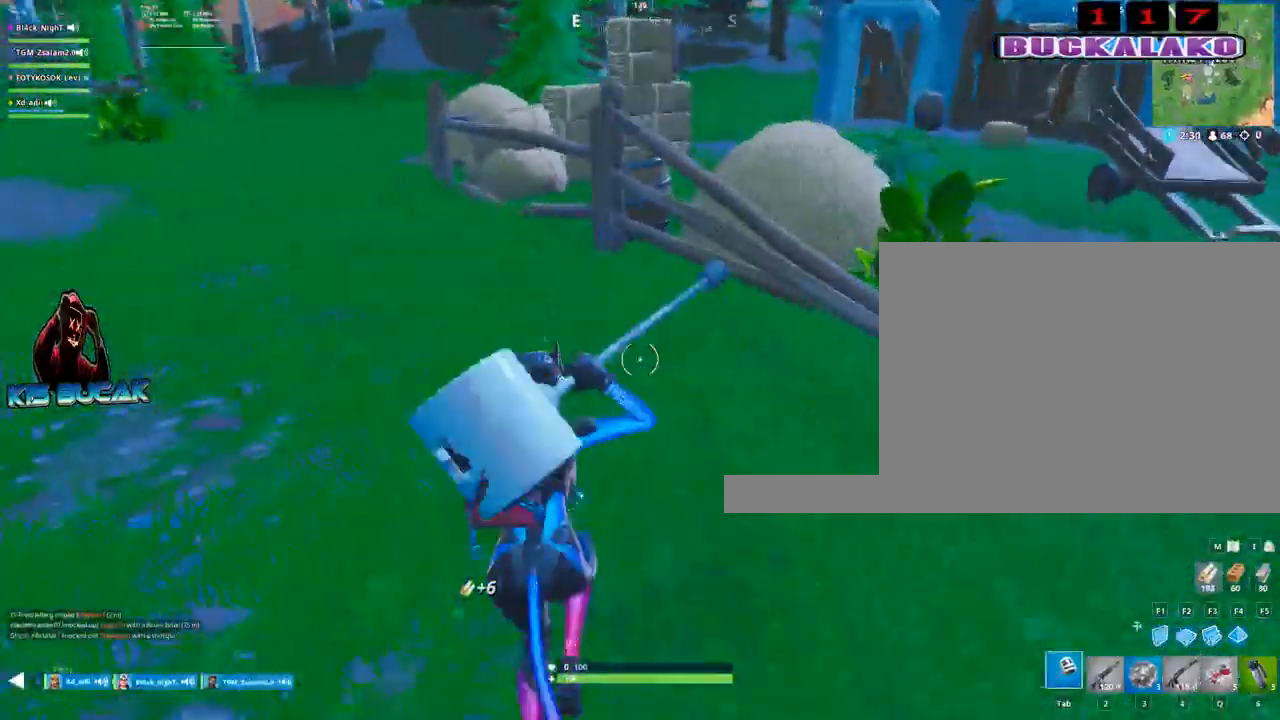
{"keys": ["a", "w"], "mouse": ["left"], "mouse_move": "up-right", "events": [[333, "mouse_left", "down"], [383, "a", "down"]]}
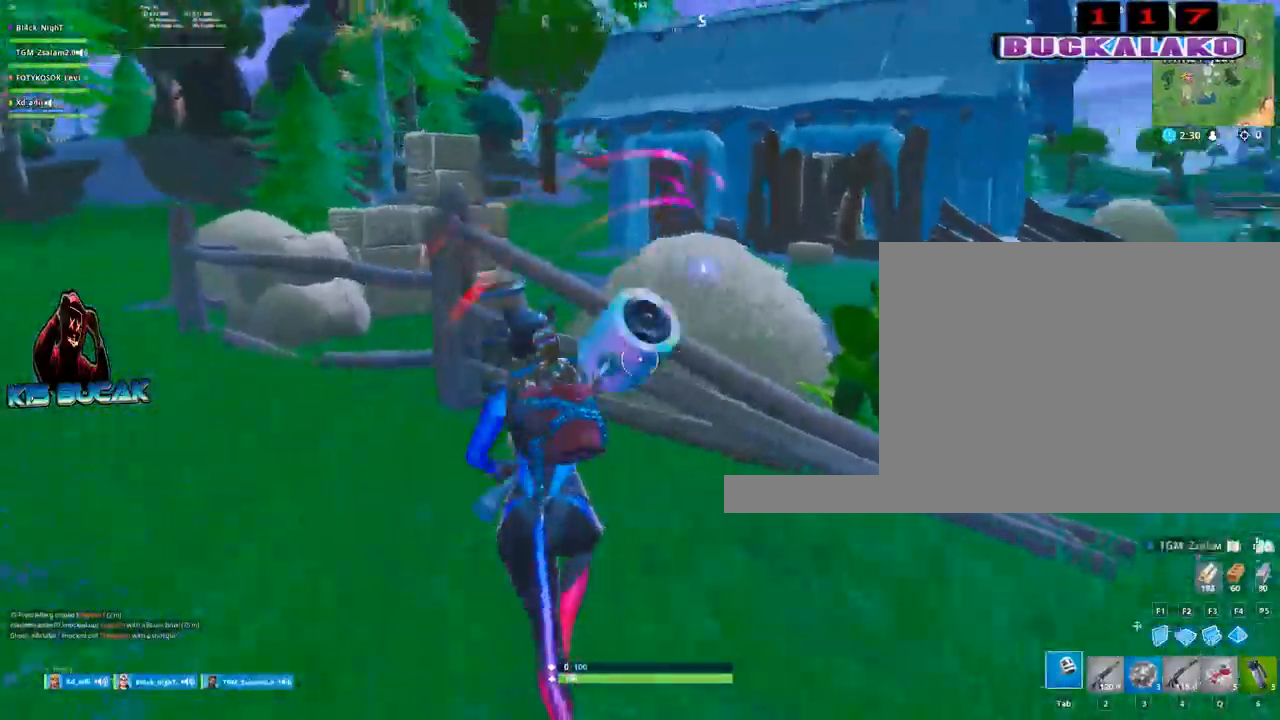
{"keys": ["a", "w"], "mouse": ["left"], "mouse_move": "up-right", "events": []}
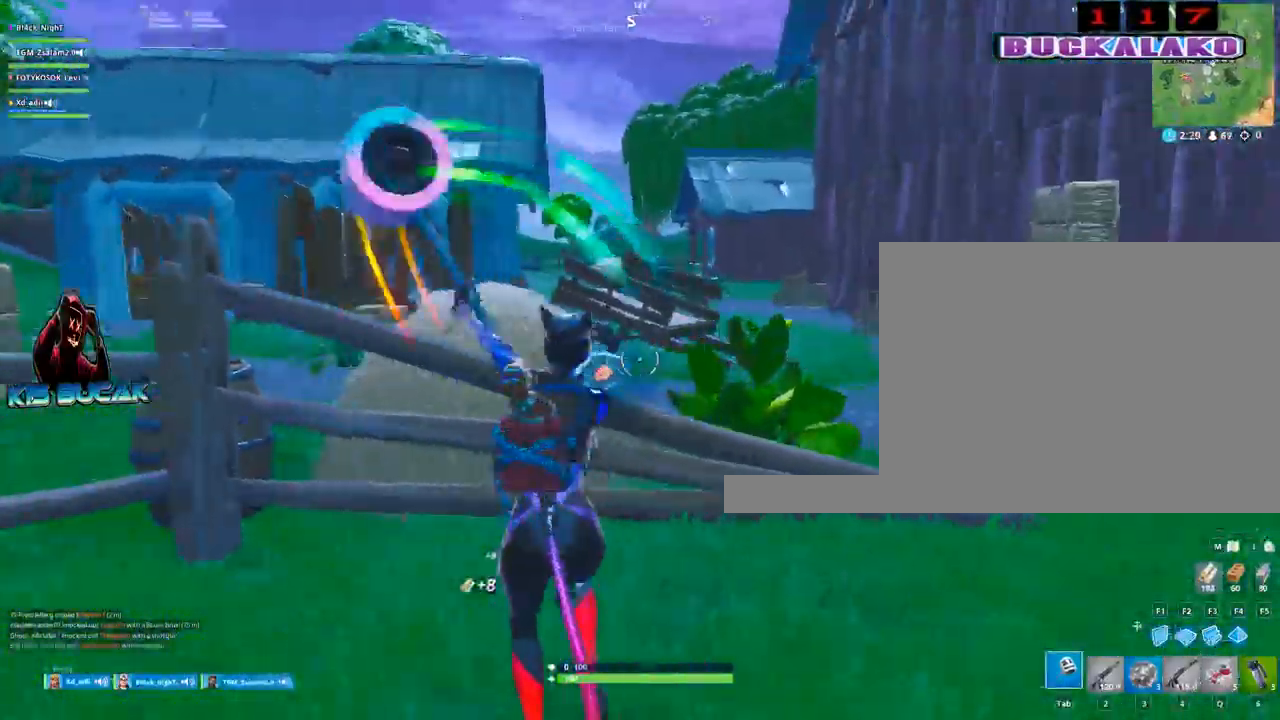
{"keys": ["a", "w"], "mouse": ["left"], "mouse_move": "up-right", "events": []}
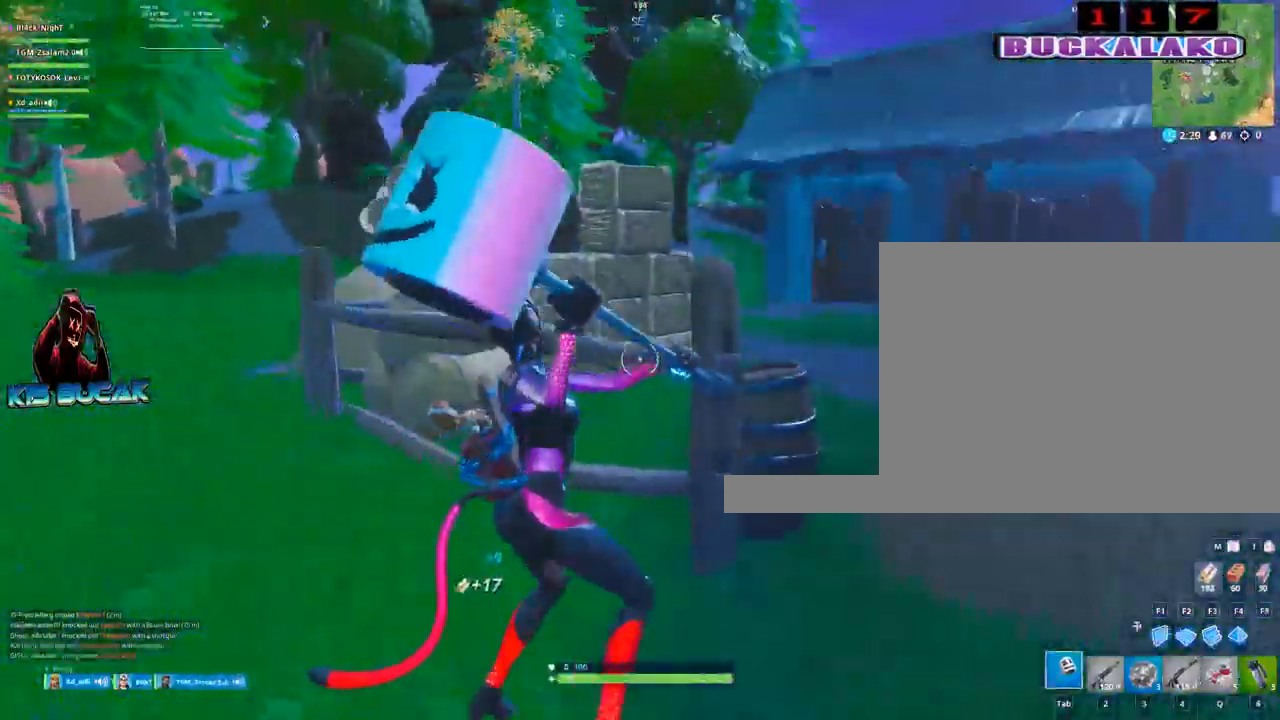
{"keys": ["a"], "mouse": ["left"], "mouse_move": "up-right", "events": [[383, "w", "up"]]}
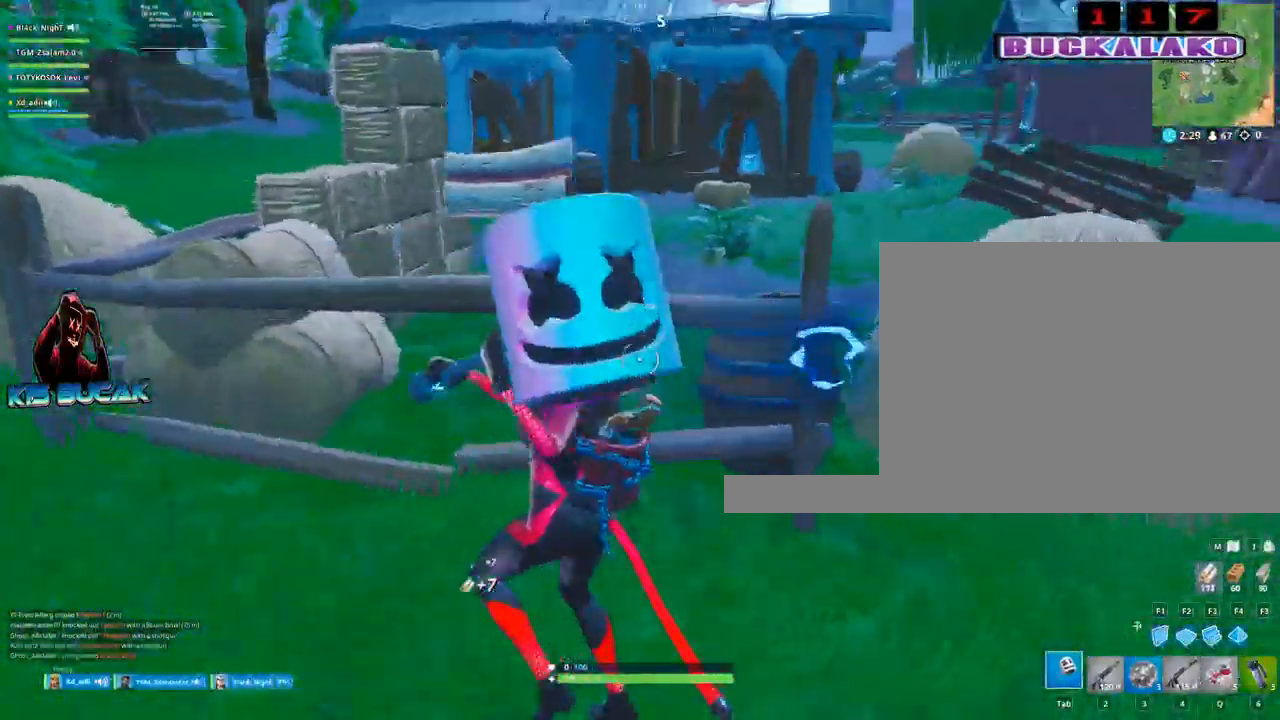
{"keys": ["a", "w"], "mouse": ["left"], "mouse_move": "up-right", "events": [[200, "w", "down"]]}
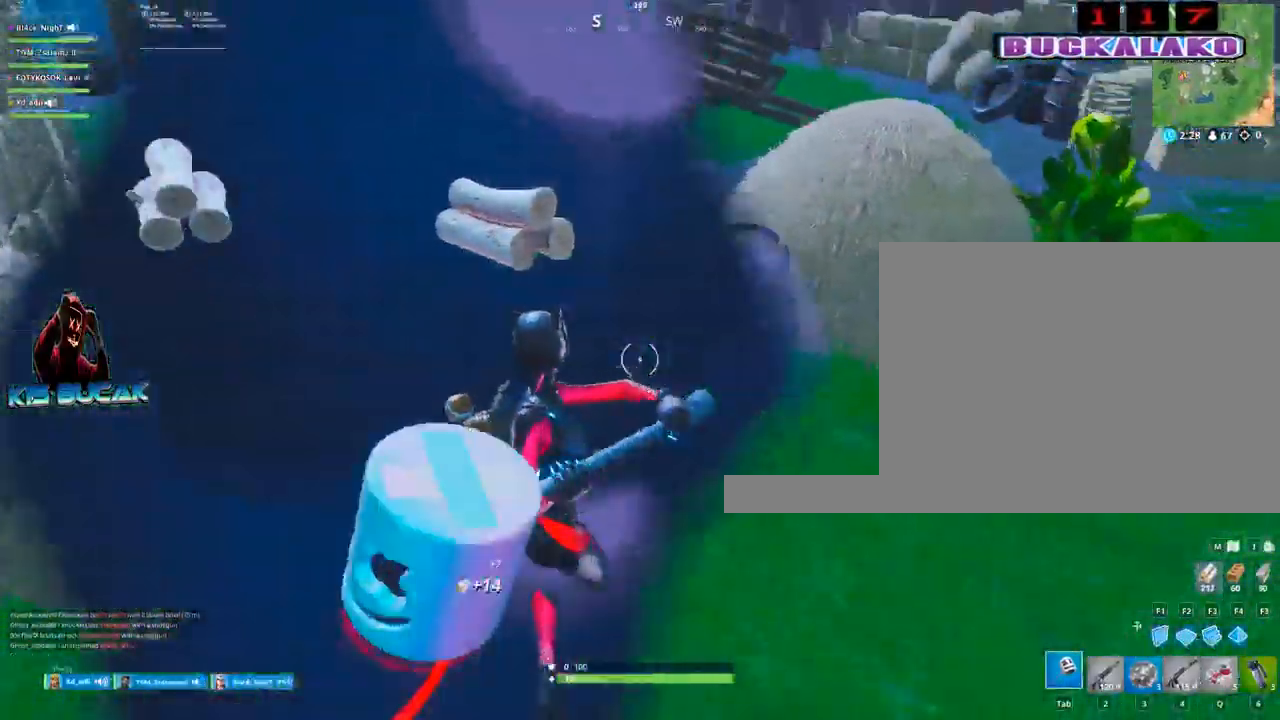
{"keys": ["4", "w"], "mouse": [], "mouse_move": "left", "events": [[267, "mouse_left", "up"], [367, "a", "up"], [500, "4", "down"]]}
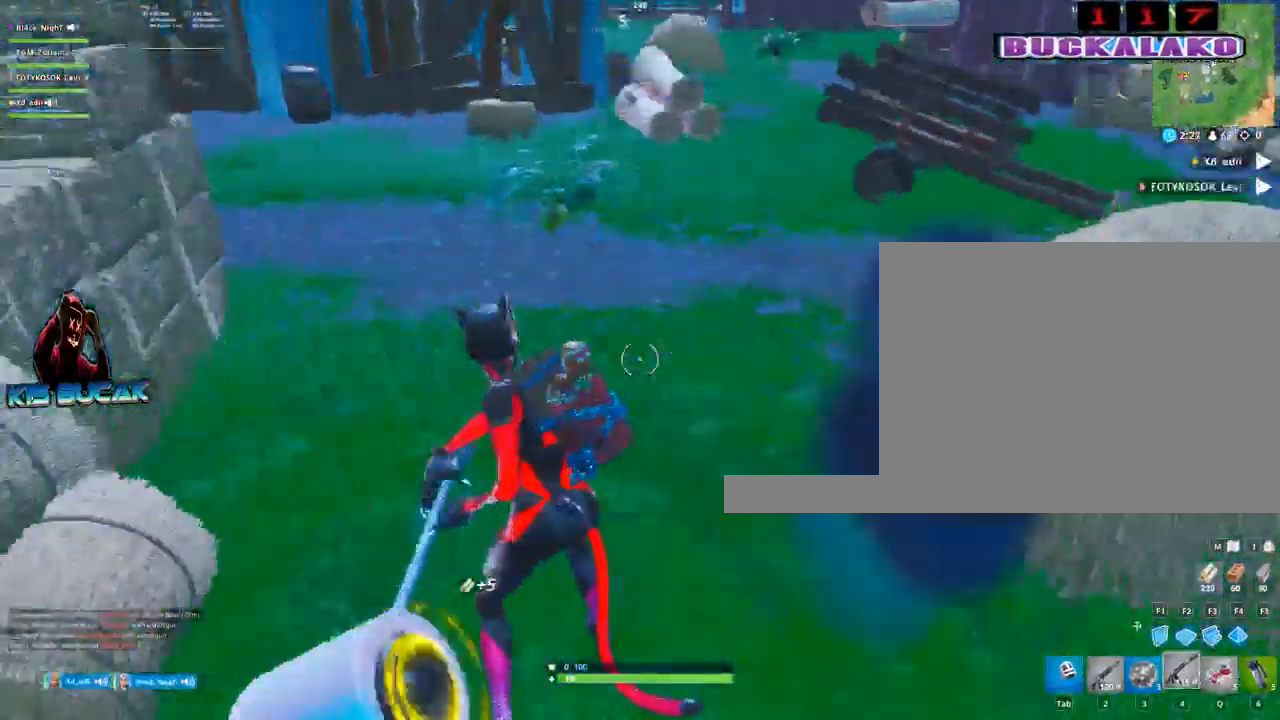
{"keys": ["a", "w"], "mouse": [], "mouse_move": "up", "events": [[100, "4", "up"], [100, "tab", "down"], [183, "tab", "up"], [467, "a", "down"]]}
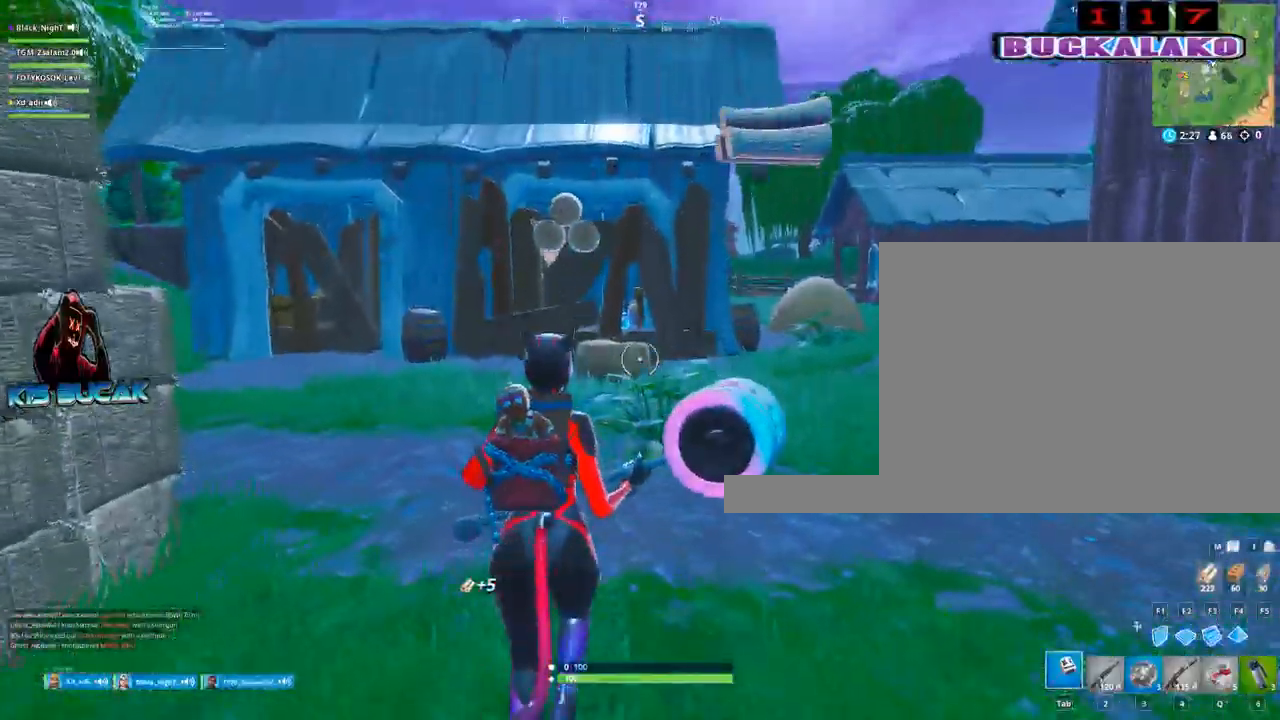
{"keys": ["a", "w"], "mouse": [], "mouse_move": "down-right", "events": [[17, "3", "down"], [200, "3", "up"], [400, "space", "down"], [483, "space", "up"]]}
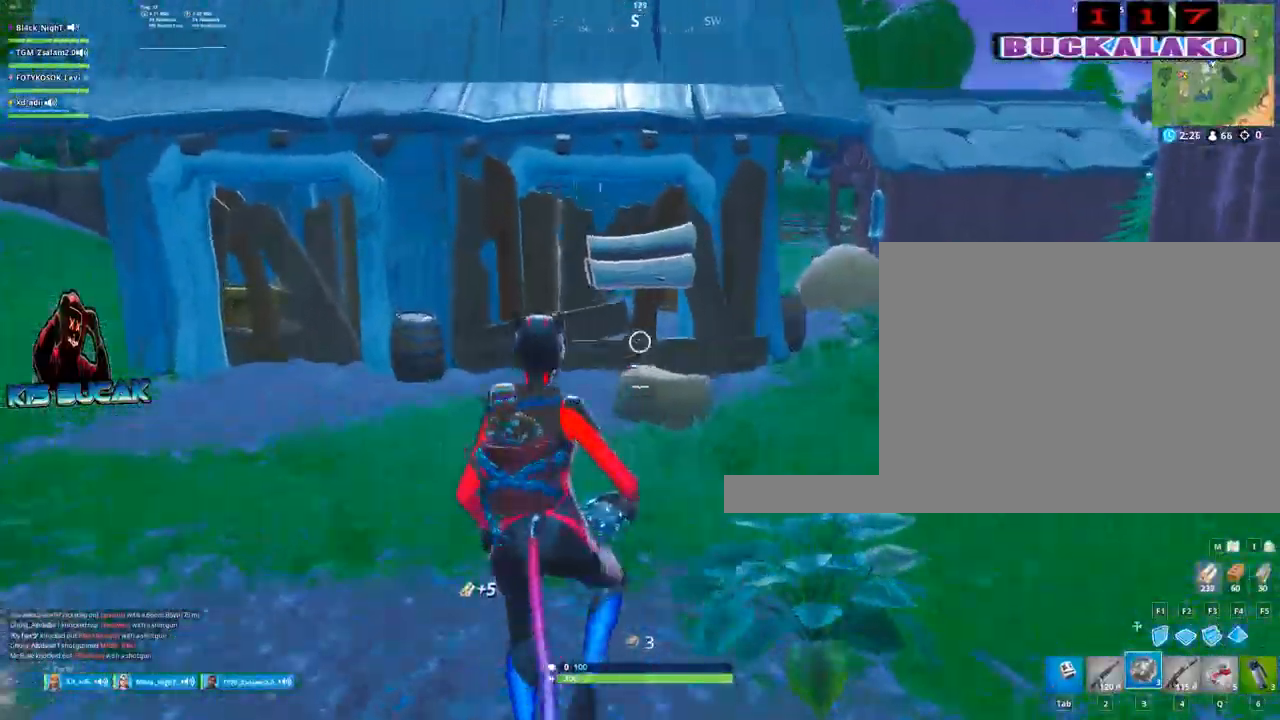
{"keys": ["tab", "w"], "mouse": [], "mouse_move": "down", "events": [[33, "a", "up"], [217, "4", "down"], [317, "4", "up"], [317, "tab", "down"], [367, "tab", "up"], [450, "4", "down"], [500, "4", "up"], [500, "tab", "down"]]}
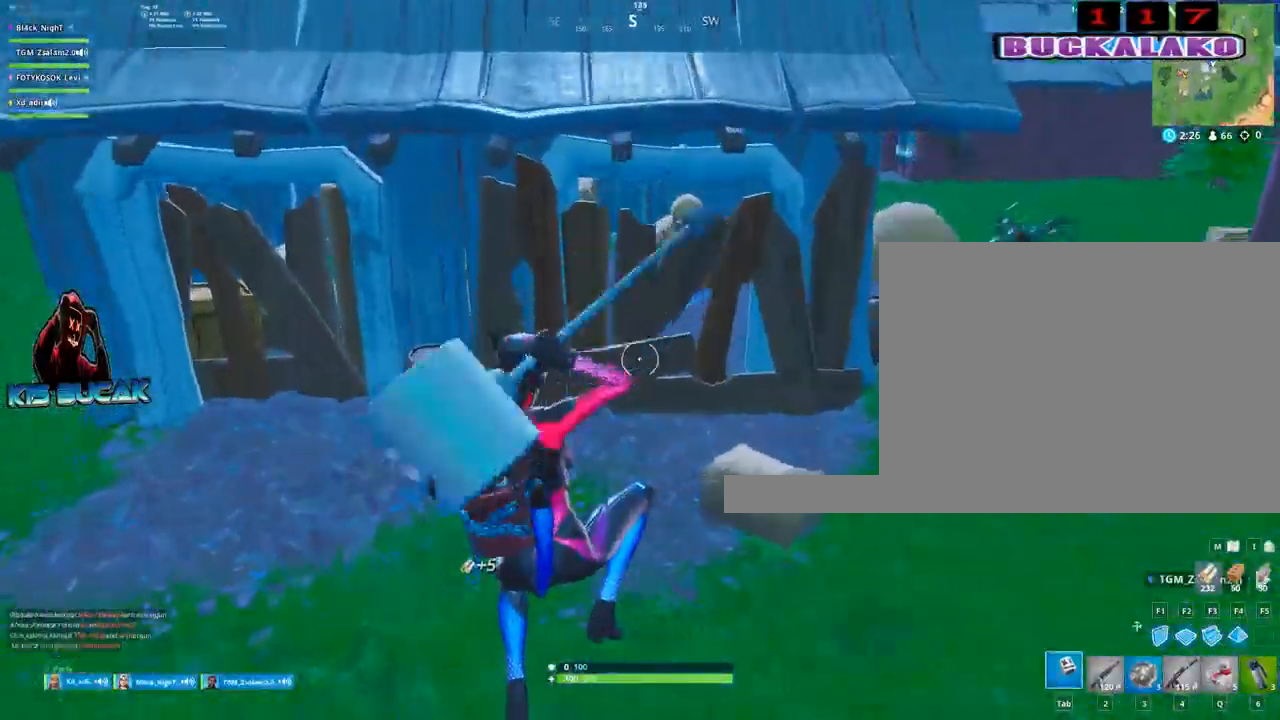
{"keys": ["d", "w"], "mouse": [], "mouse_move": "up-right", "events": [[100, "tab", "up"], [467, "d", "down"]]}
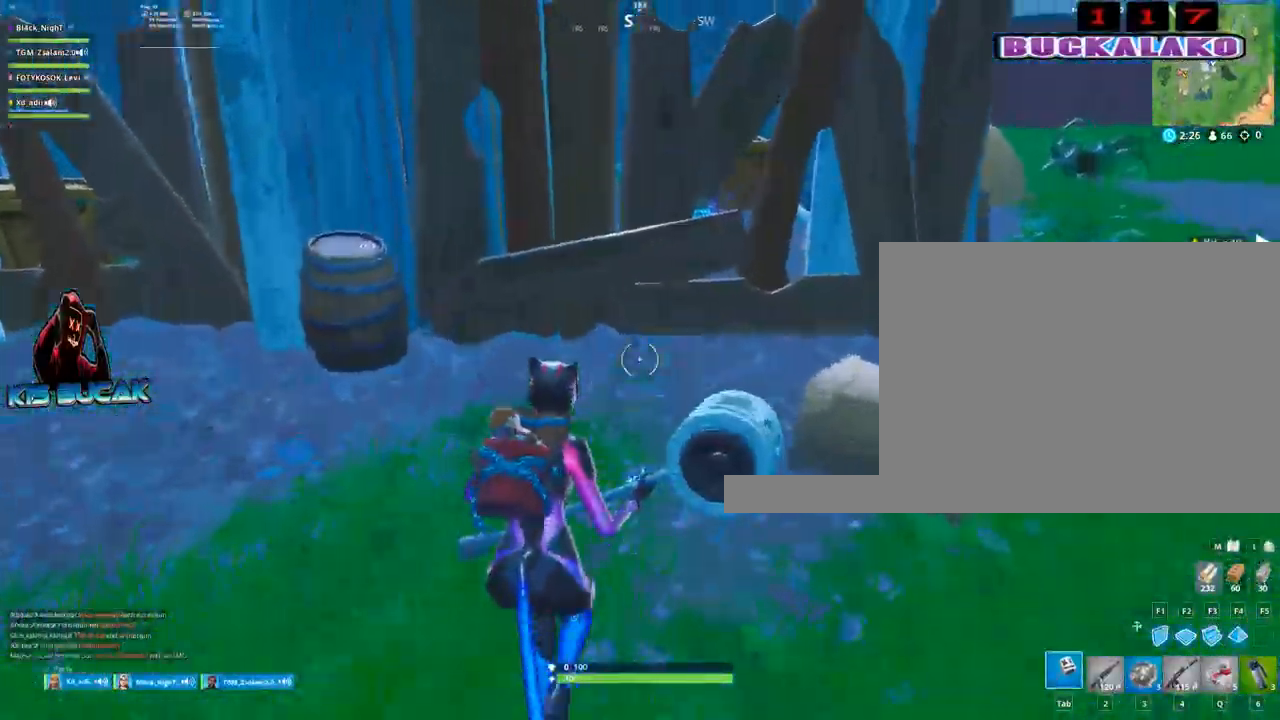
{"keys": ["q", "w"], "mouse": [], "mouse_move": "down", "events": [[117, "d", "up"], [200, "mouse_left", "down"], [400, "mouse_left", "up"], [433, "q", "down"]]}
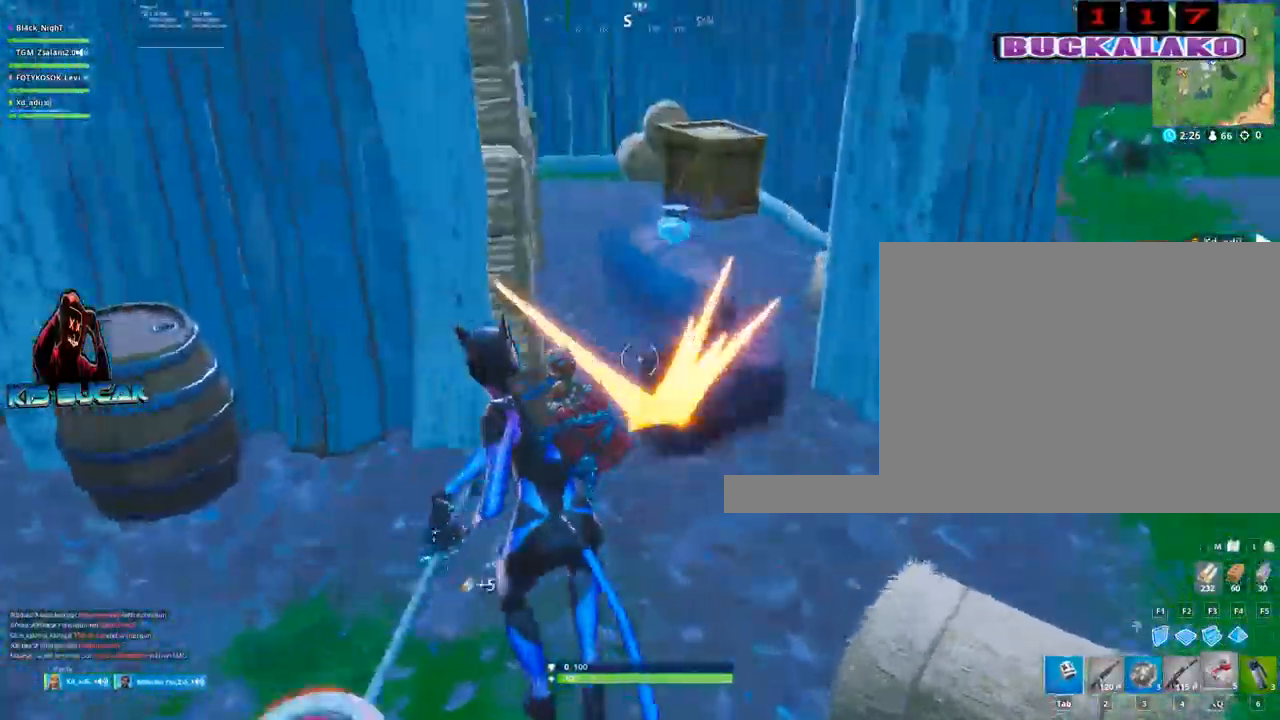
{"keys": ["w"], "mouse": [], "mouse_move": "up-left", "events": [[33, "q", "up"], [217, "d", "down"], [367, "d", "up"]]}
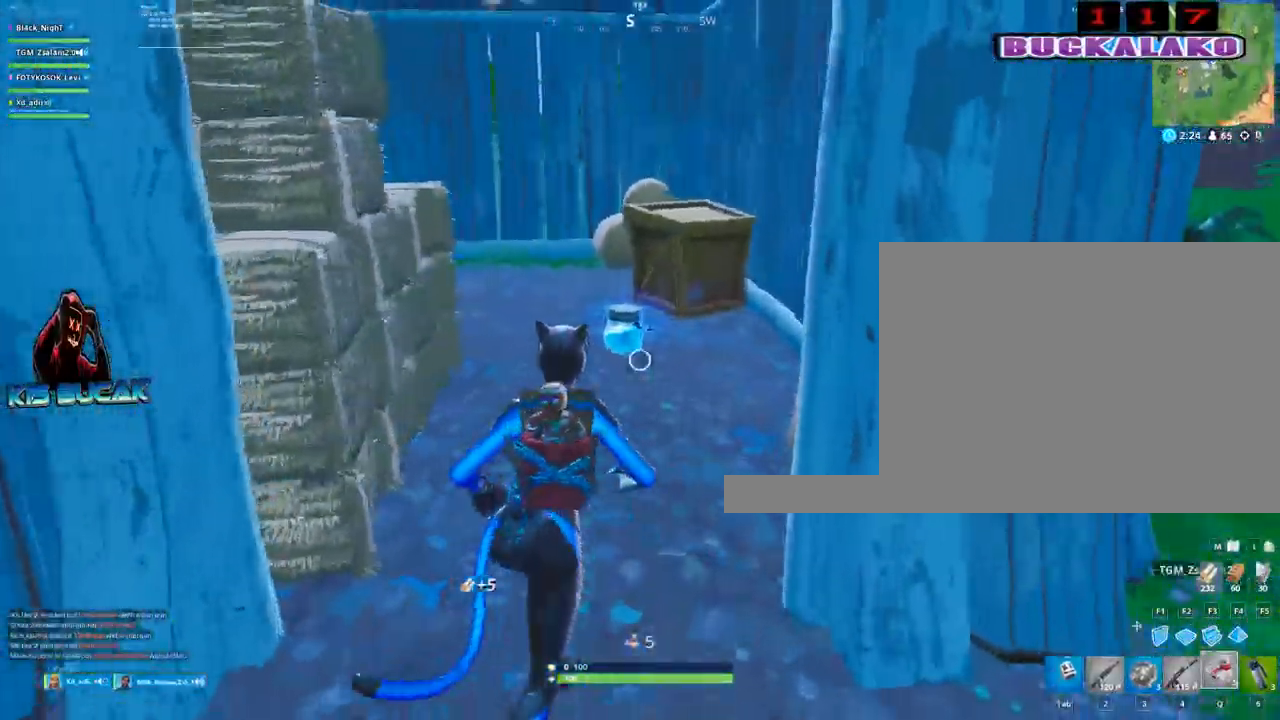
{"keys": ["w"], "mouse": [], "mouse_move": "down", "events": [[283, "e", "down"], [383, "e", "up"]]}
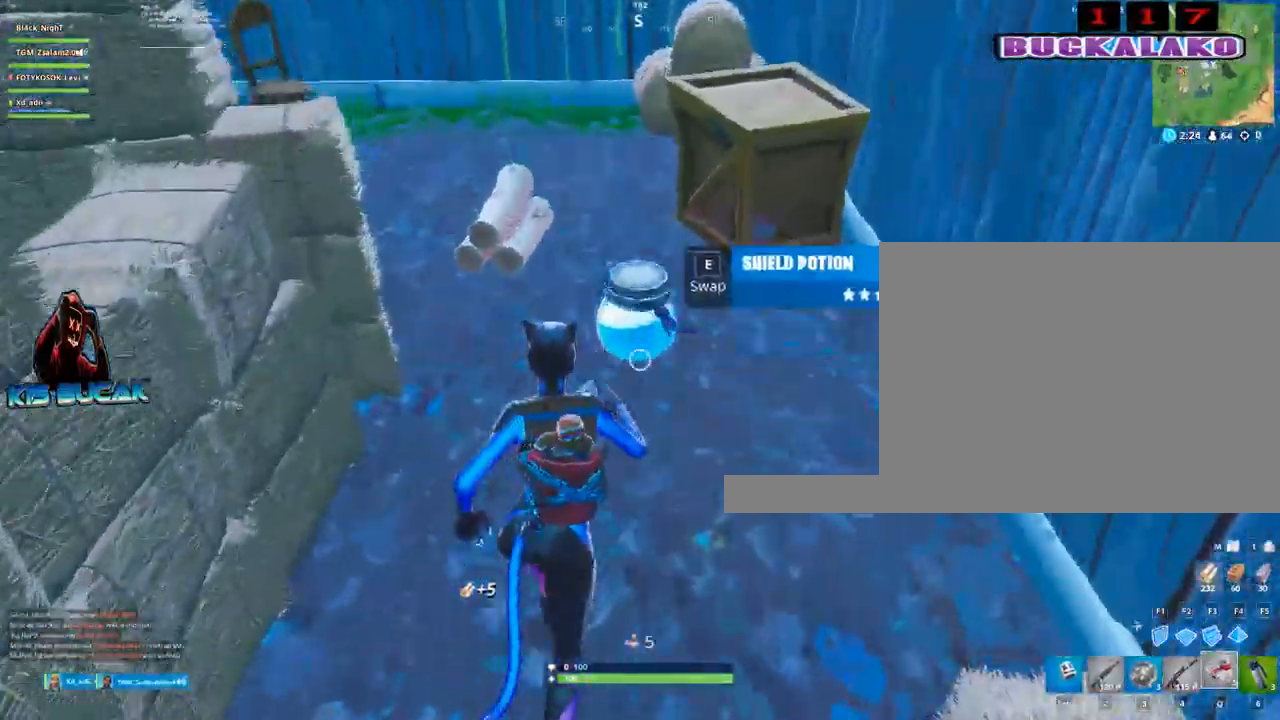
{"keys": ["a", "w"], "mouse": [], "mouse_move": "right", "events": [[17, "e", "down"], [67, "e", "up"], [200, "tab", "down"], [300, "tab", "up"], [483, "a", "down"]]}
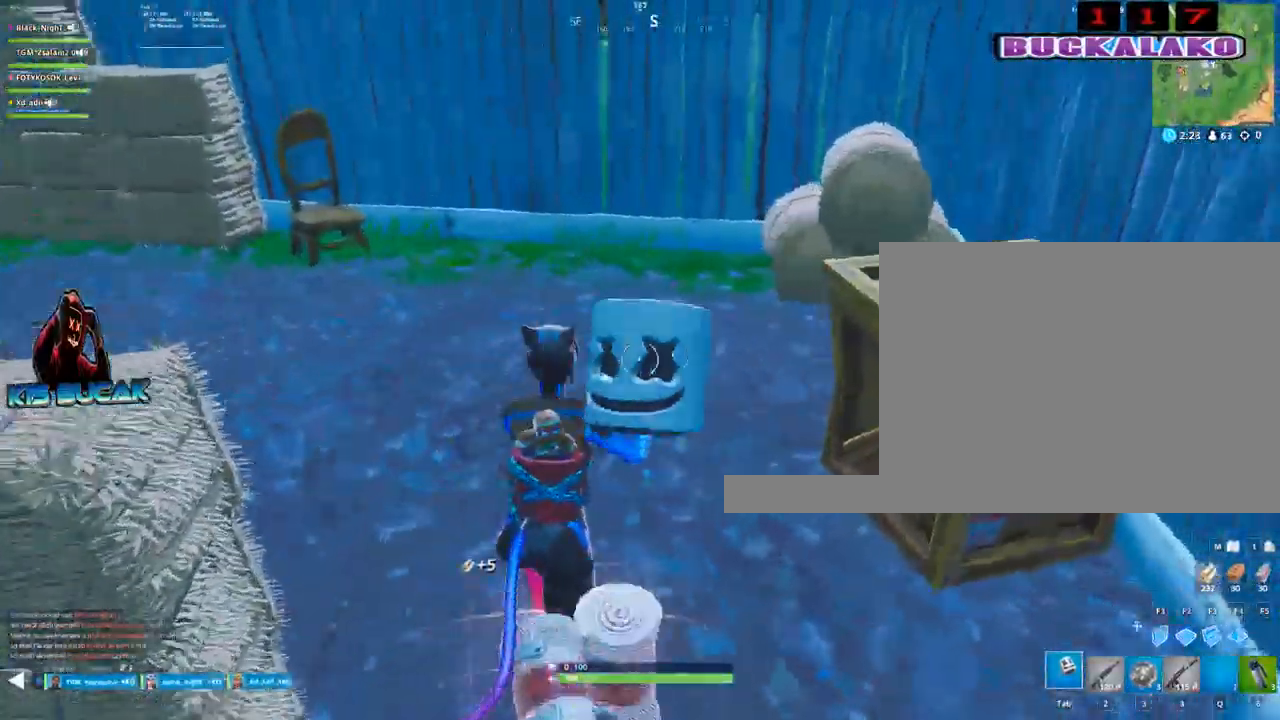
{"keys": ["4", "tab", "w"], "mouse": [], "mouse_move": "left", "events": [[33, "mouse_left", "down"], [267, "mouse_left", "up"], [367, "a", "up"], [450, "4", "down"], [500, "tab", "down"]]}
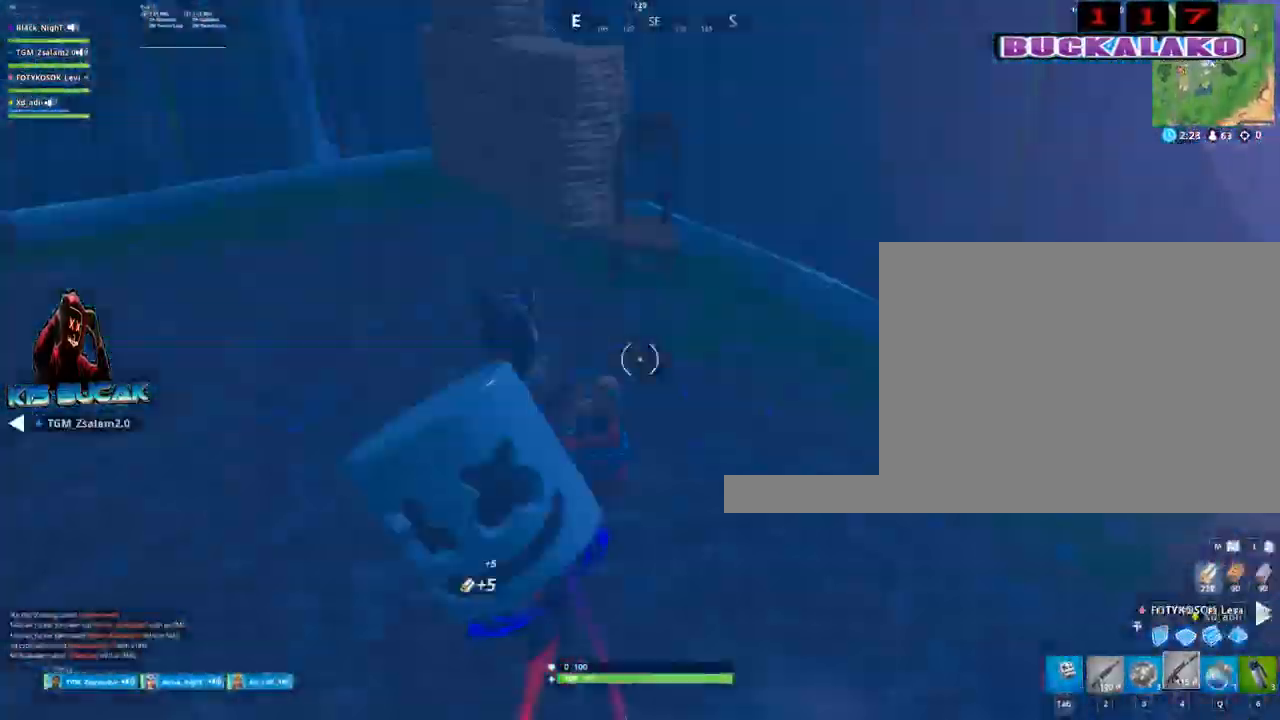
{"keys": ["w"], "mouse": [], "events": [[50, "4", "up"], [100, "tab", "up"], [433, "a", "down"], [467, "a", "up"]]}
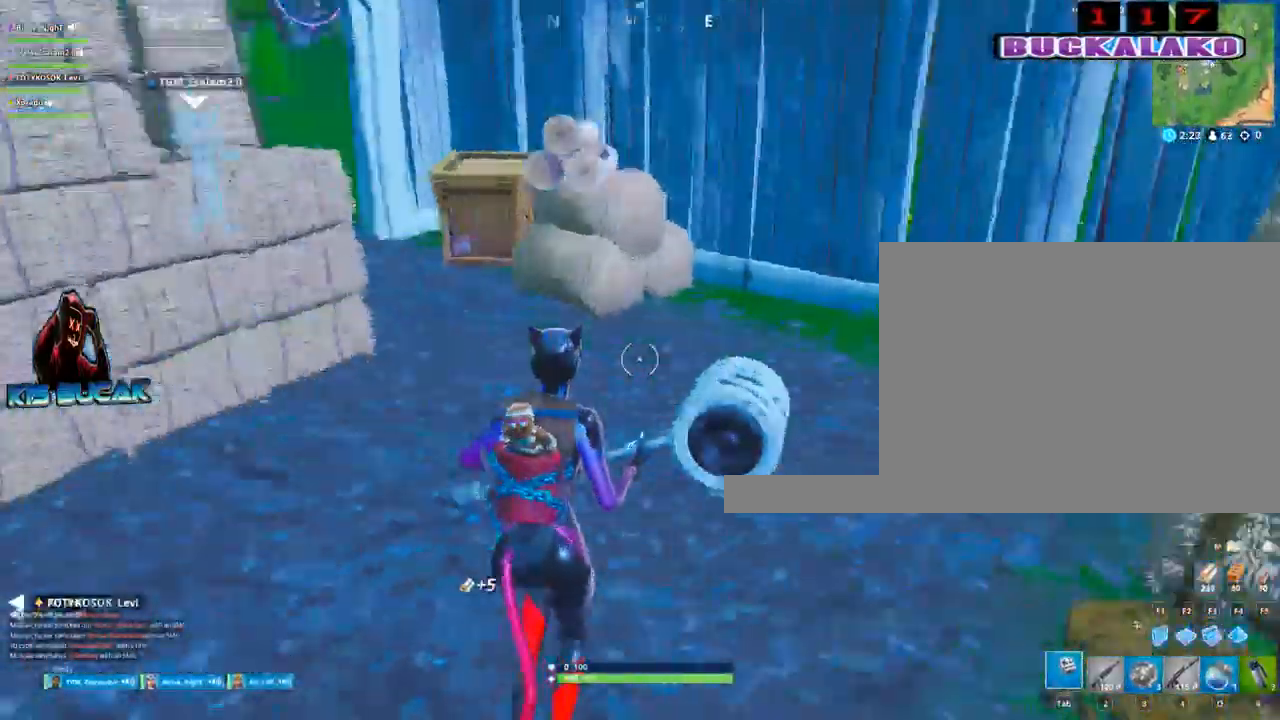
{"keys": ["a", "w"], "mouse": ["left"], "mouse_move": "up", "events": [[117, "d", "down"], [200, "d", "up"], [250, "a", "down"], [400, "mouse_left", "down"]]}
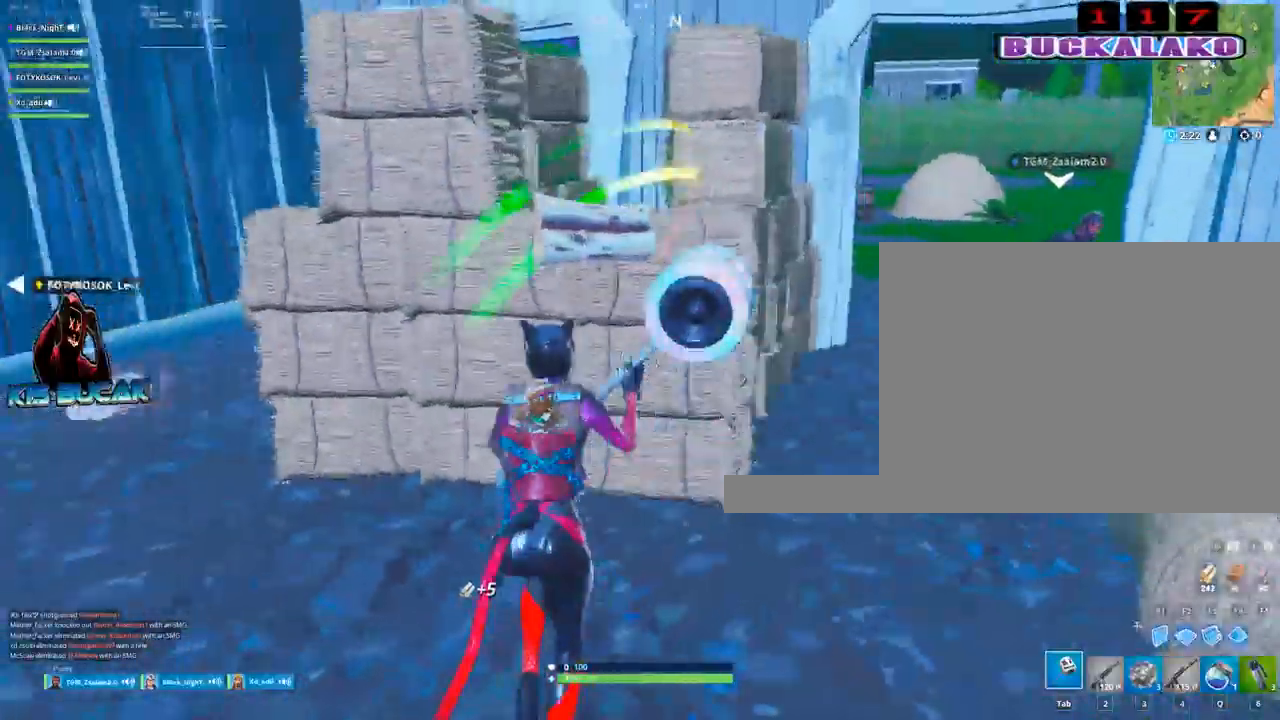
{"keys": ["w"], "mouse": [], "mouse_move": "up-right", "events": [[83, "mouse_left", "up"], [133, "w", "up"], [367, "w", "down"], [500, "a", "up"]]}
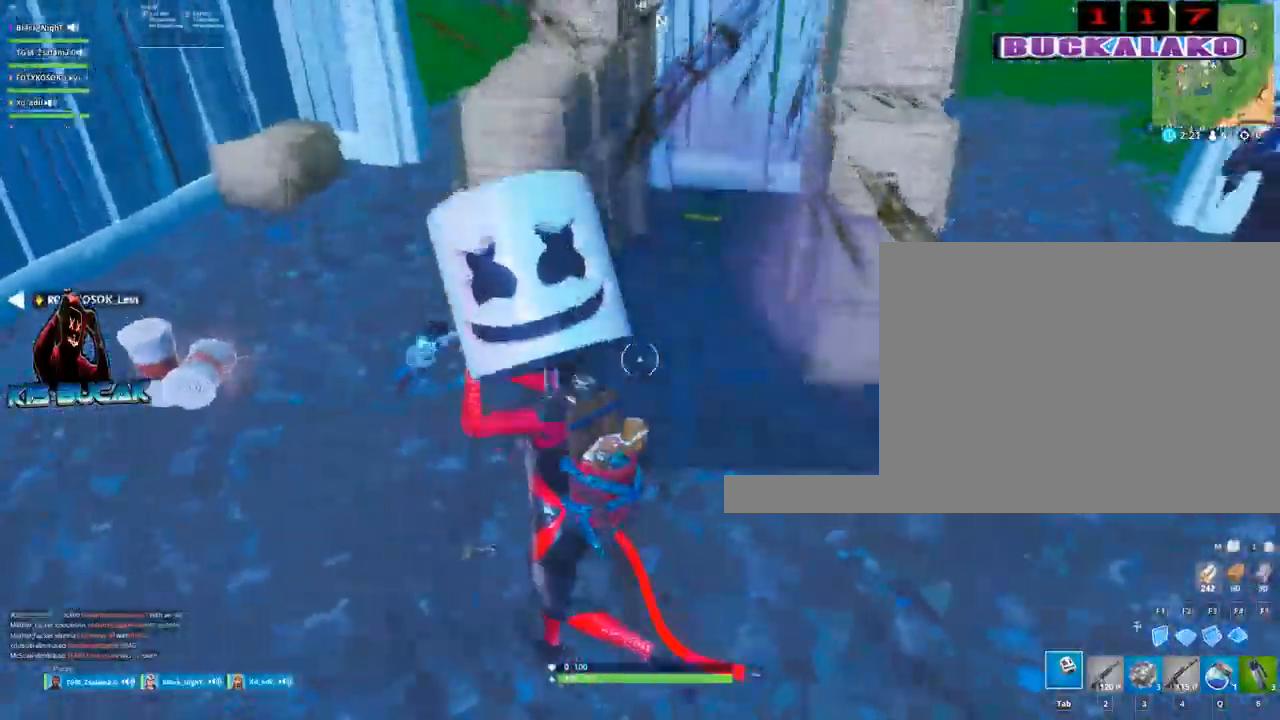
{"keys": ["d"], "mouse": [], "mouse_move": "up", "events": [[50, "d", "down"], [100, "w", "up"], [233, "s", "down"], [383, "s", "up"]]}
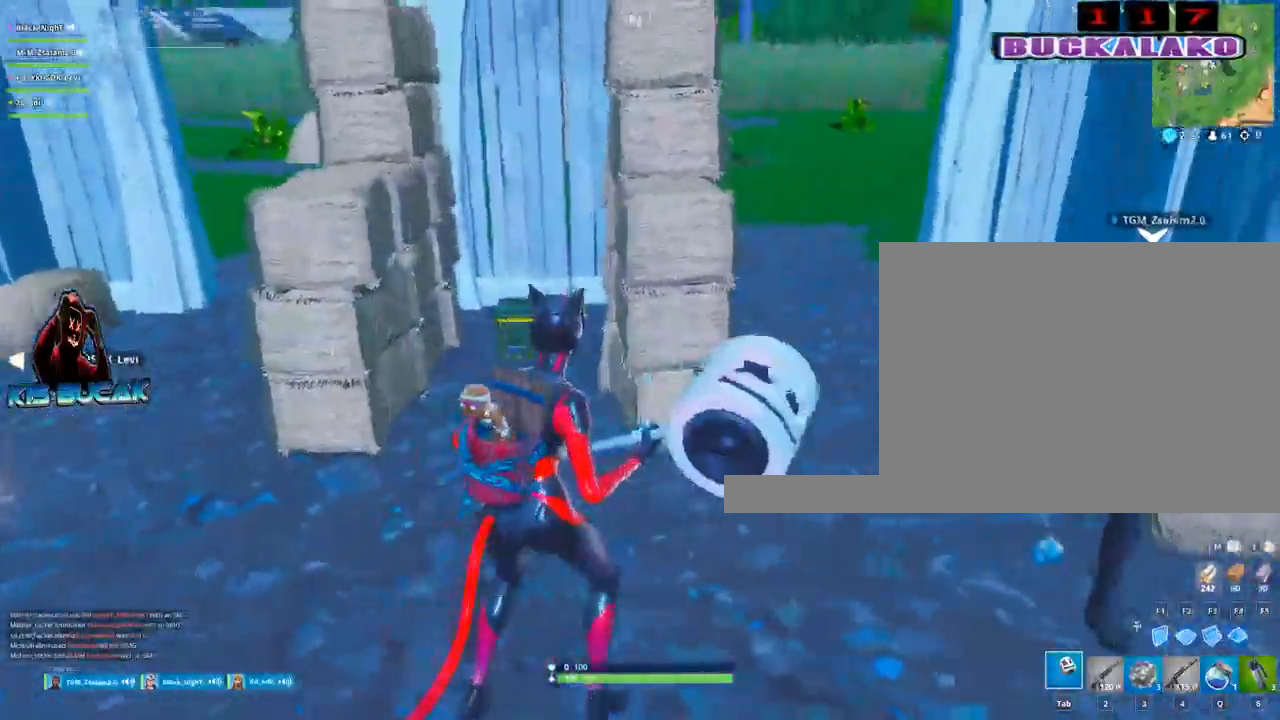
{"keys": ["d"], "mouse": ["left"], "mouse_move": "up-right", "events": [[67, "space", "down"], [250, "space", "up"], [433, "mouse_left", "down"]]}
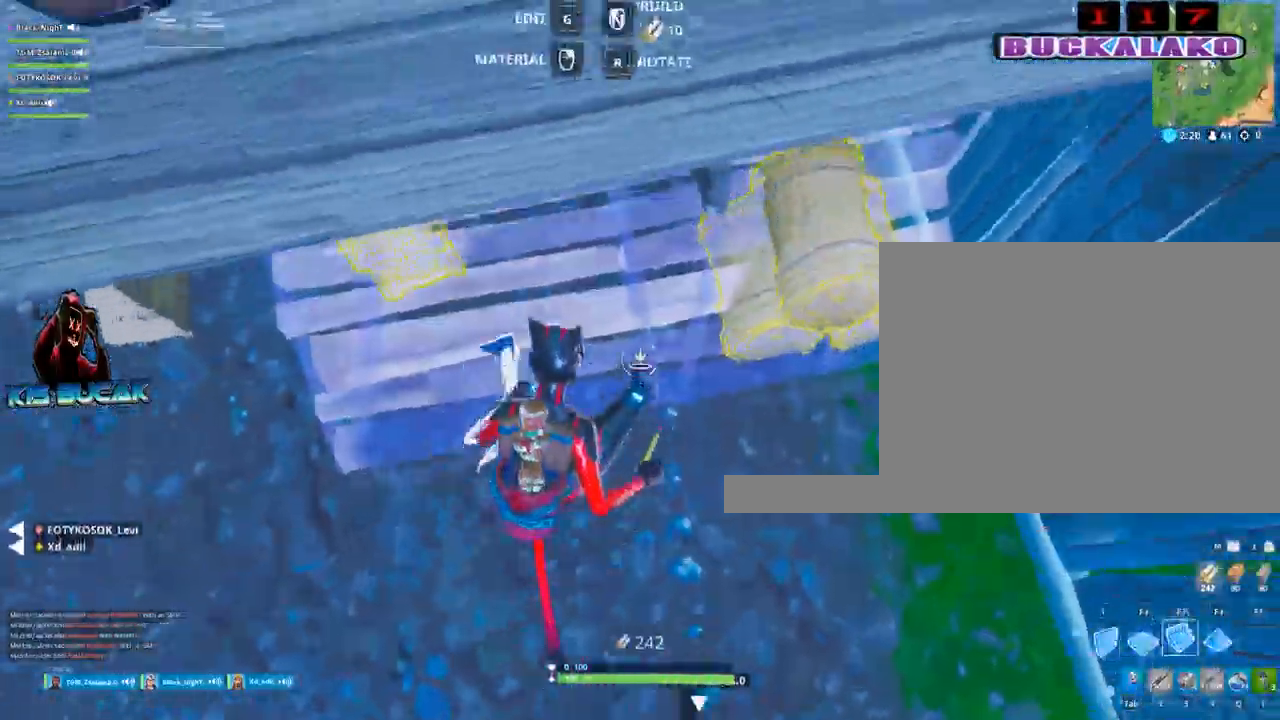
{"keys": ["a"], "mouse": [], "mouse_move": "up-left", "events": [[33, "mouse_left", "up"], [83, "w", "down"], [417, "d", "up"], [450, "w", "up"], [500, "a", "down"]]}
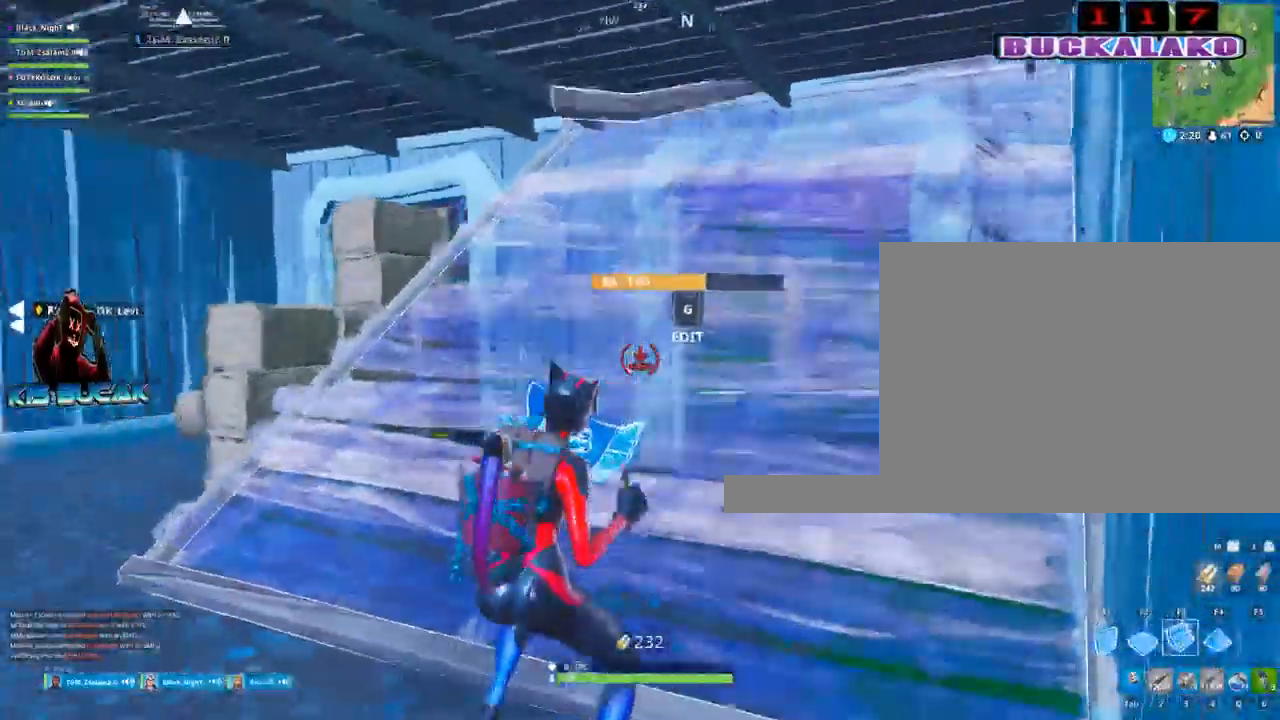
{"keys": ["s", "tab"], "mouse": [], "mouse_move": "down-right", "events": [[183, "s", "down"], [233, "space", "down"], [283, "a", "up"], [333, "space", "up"], [467, "tab", "down"]]}